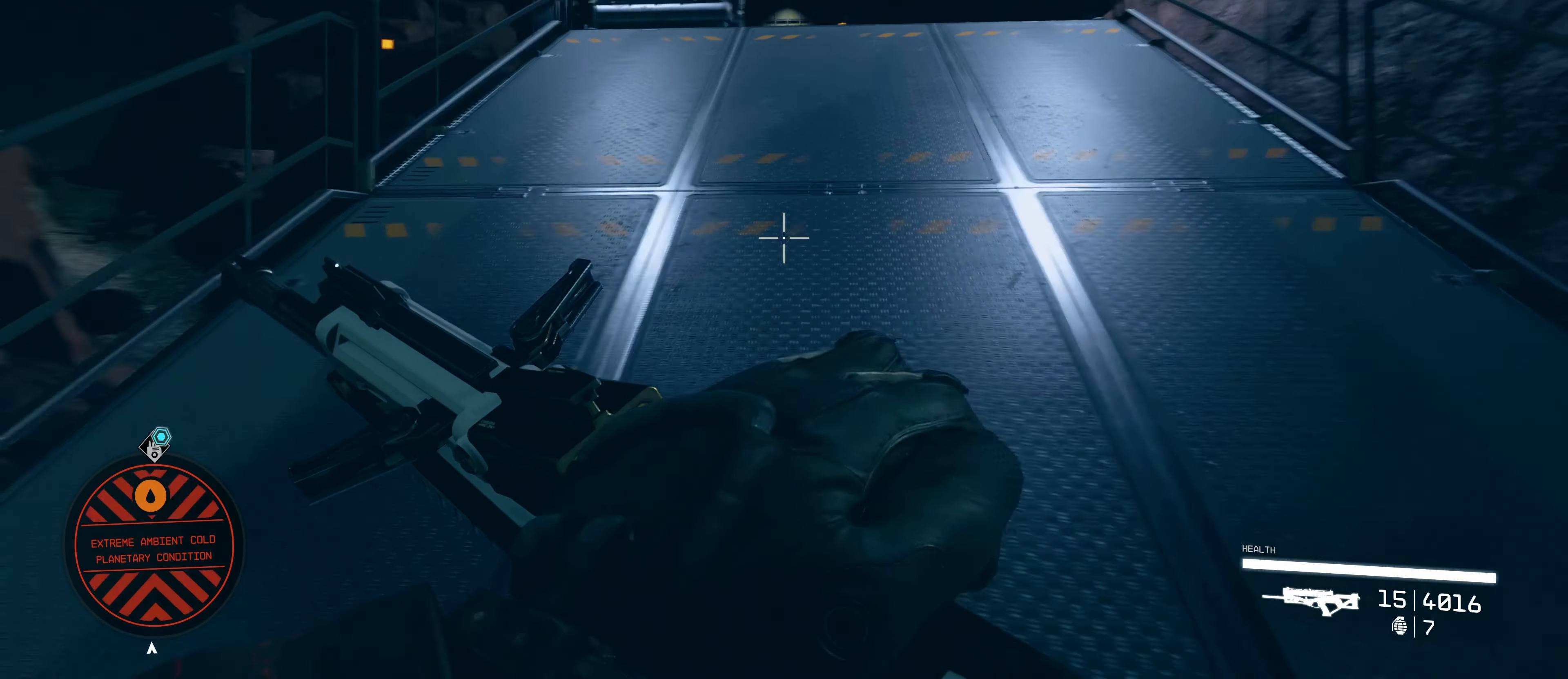
Gameplay with keyboard and mouse; each line is a JSON object with the keys and mouse buttons held at the frame after it. "events" lists presses ("down") and releases ("up") of "1", "2", "3", "4", "5", "a", "alt", "c", "caps_lock", "ctrl", "d", "e", "f", "g", "q", "r", "s", "shift", "space", "t", "tab", "v", "w", "x", "z", "mouse_left", "mouse_wheel" and "mouse_right" between this image and that frame as [ms after this image, input, new state], when the widget could be followed in between. "mouse_left", "mouse_wheel", "mouse_right" = the "left", "wheel", "right" buttons of the "mouse" list. No other keys are recorded. "wheel" means that the mouse wheel is clicked or scrolled. Not read: mouse_move.
{"keys": ["w"], "mouse": [], "events": []}
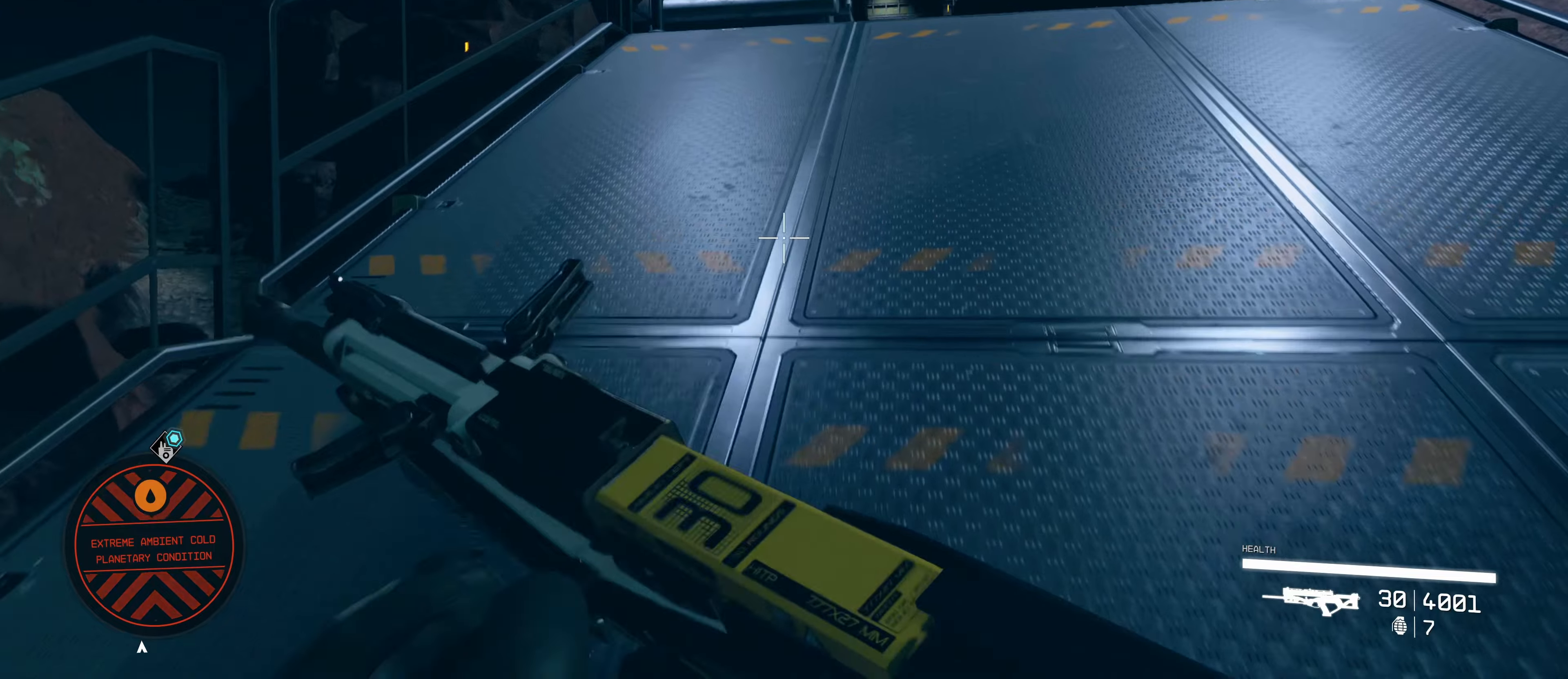
{"keys": ["w"], "mouse": [], "events": []}
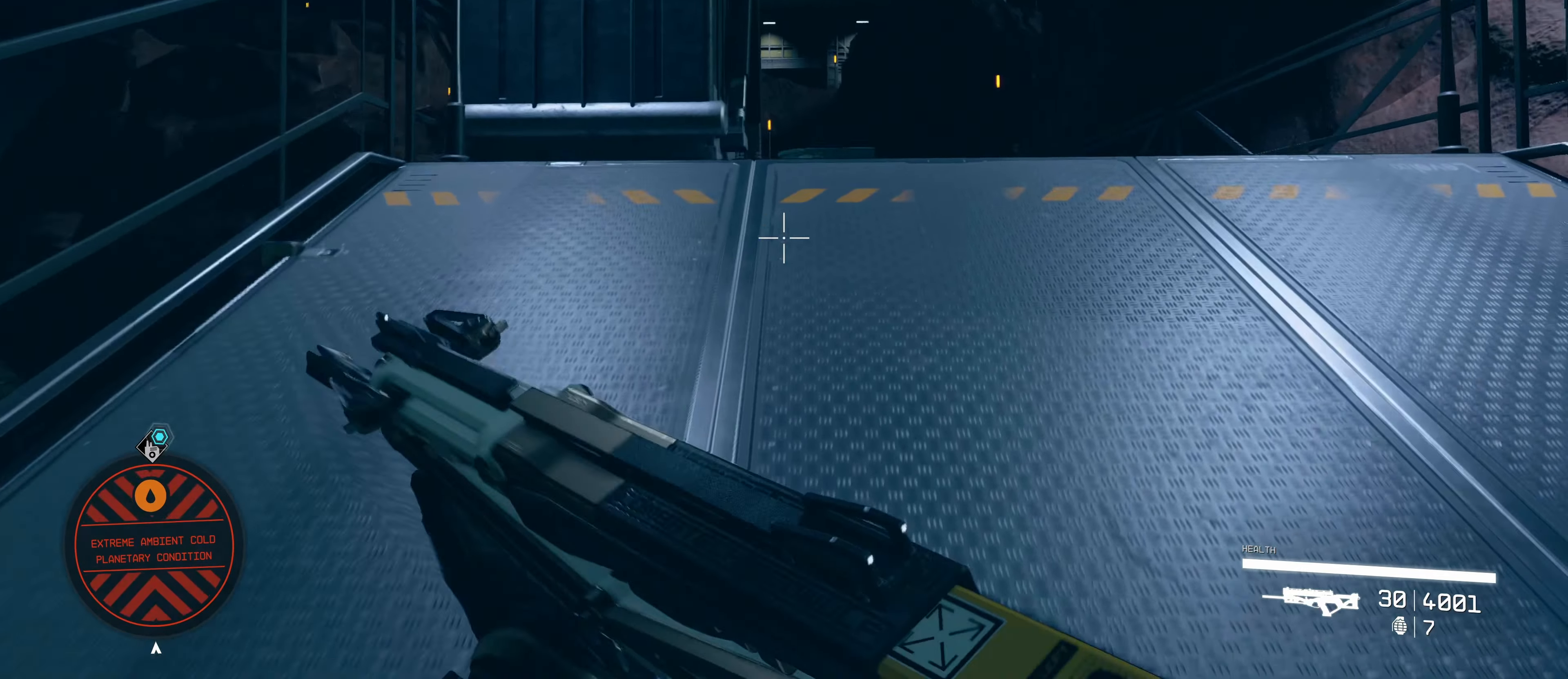
{"keys": ["w"], "mouse": [], "events": [[333, "shift", "down"], [466, "shift", "up"]]}
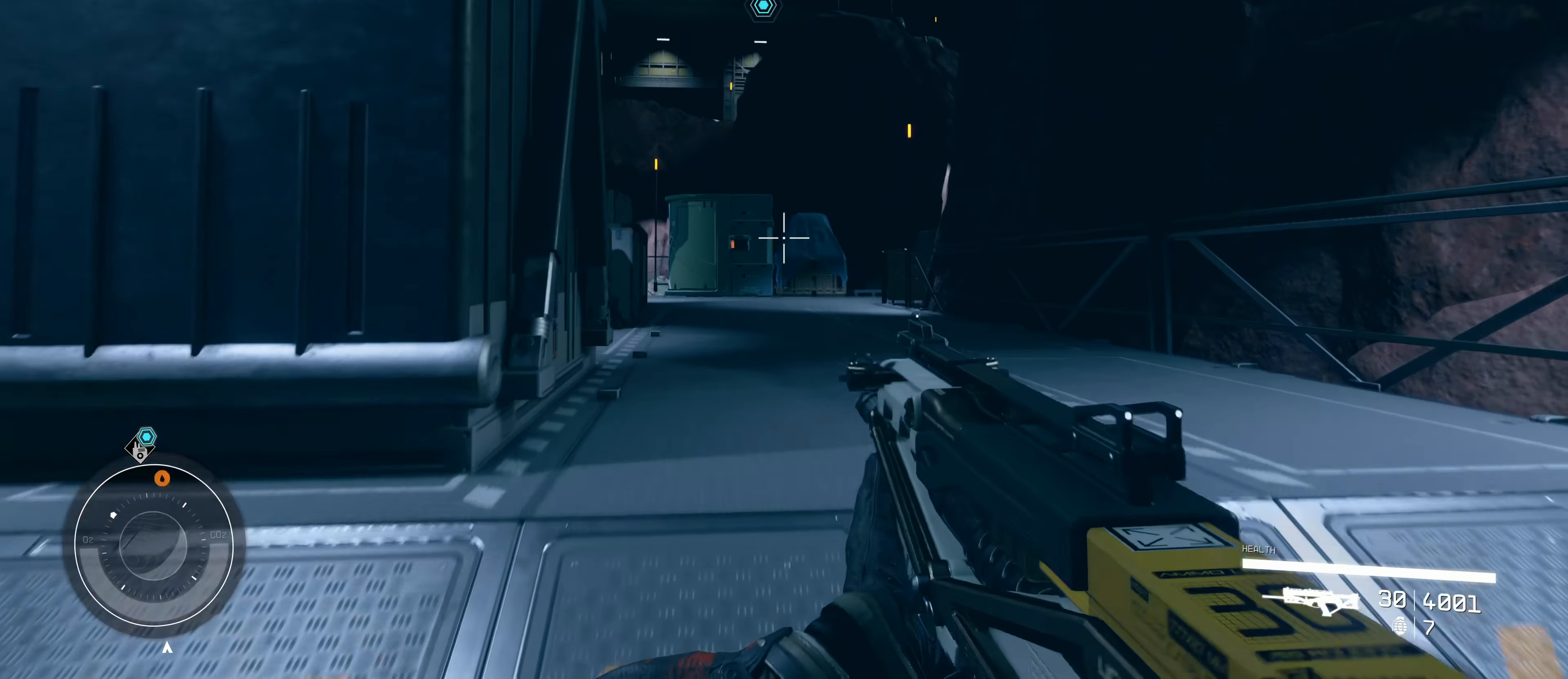
{"keys": ["w"], "mouse": [], "events": []}
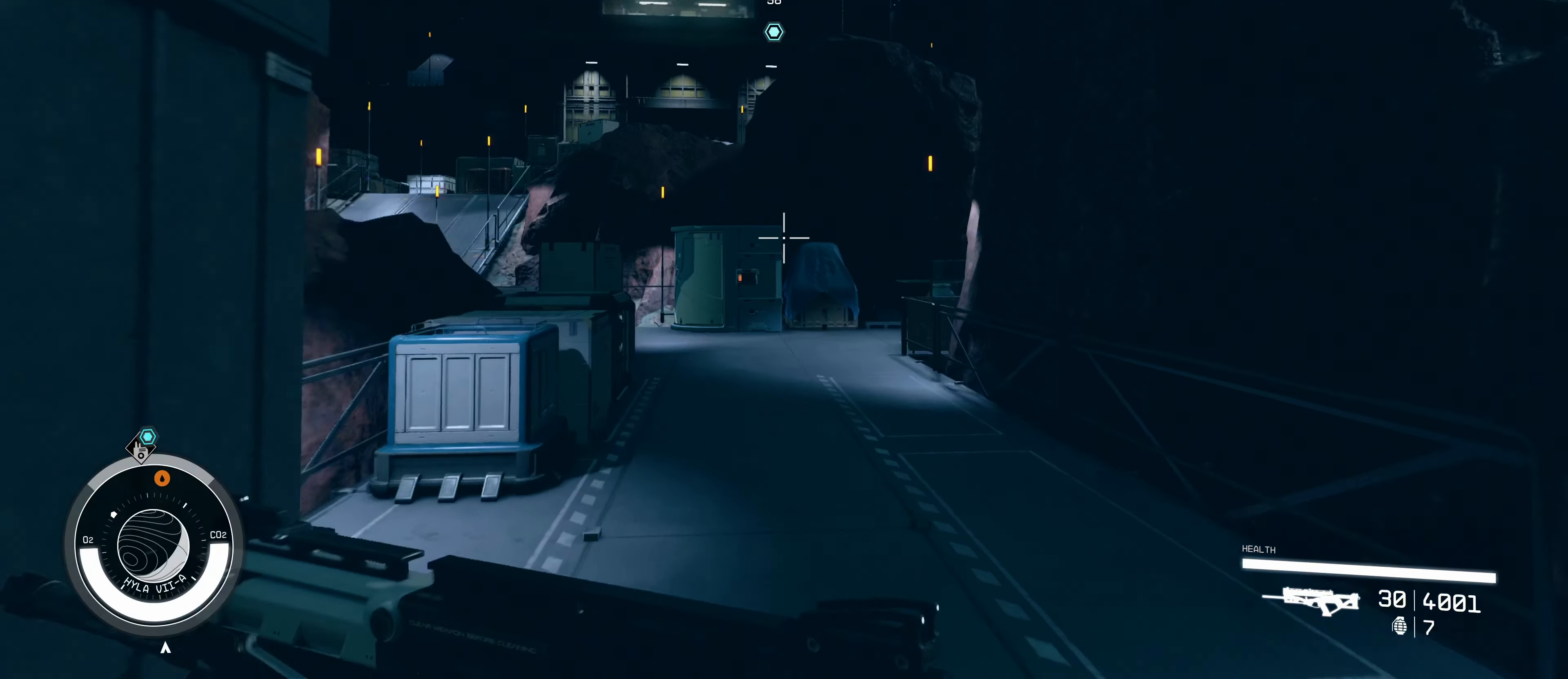
{"keys": ["w"], "mouse": [], "events": []}
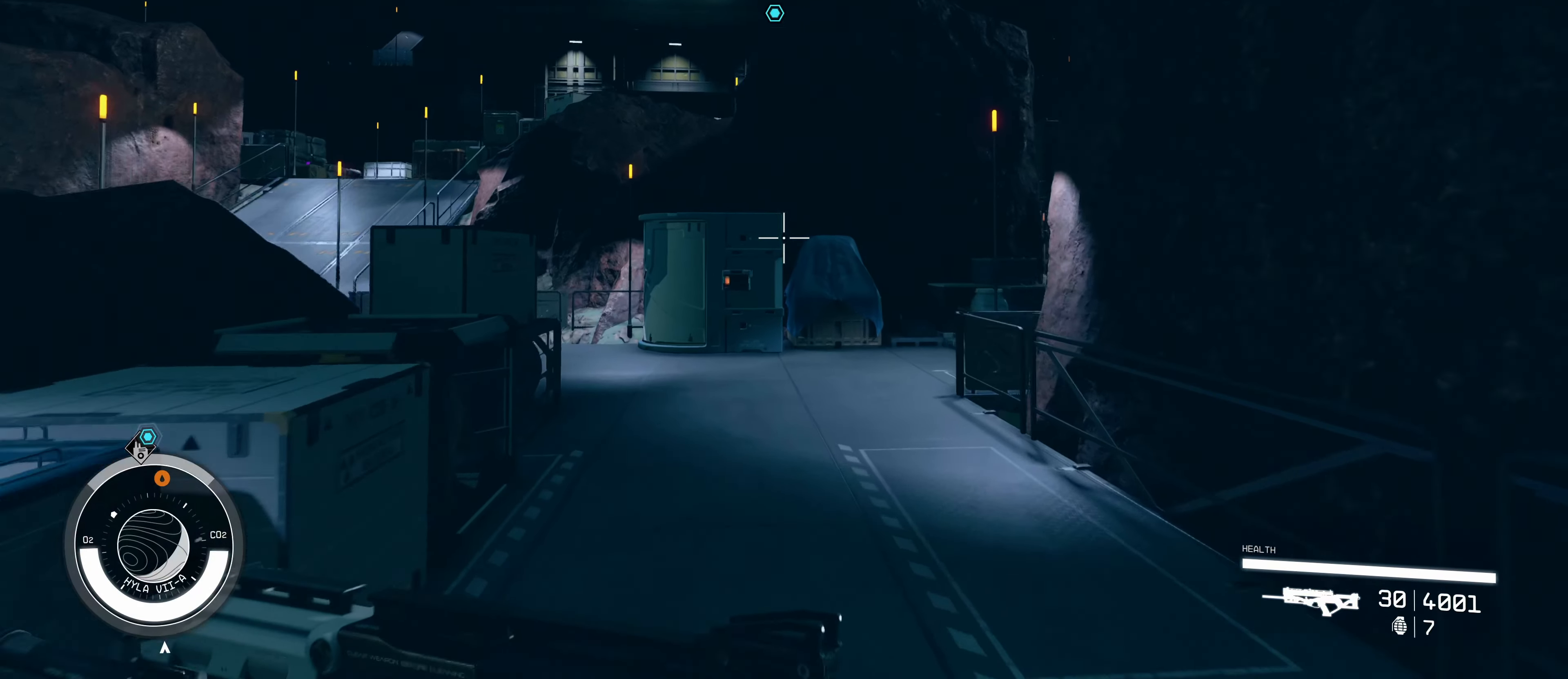
{"keys": ["w"], "mouse": [], "events": []}
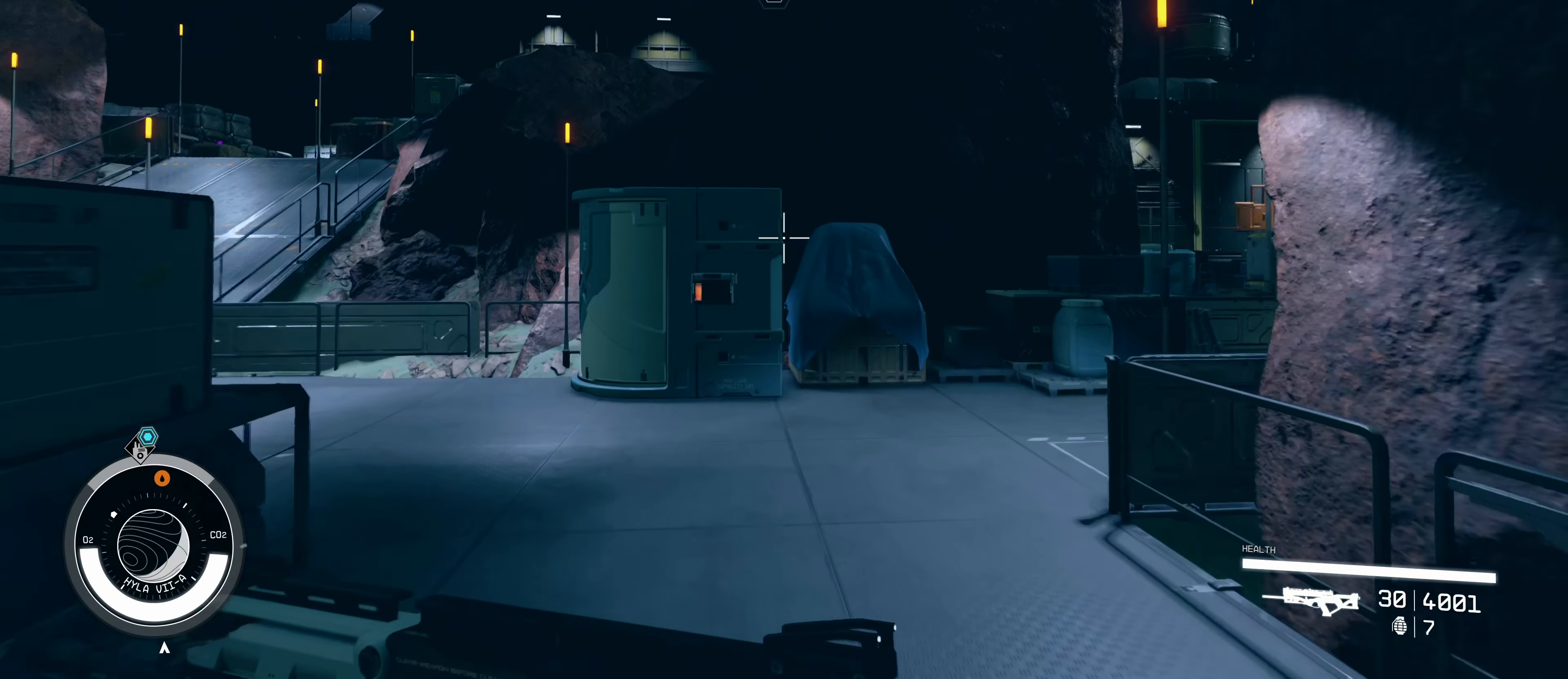
{"keys": ["w"], "mouse": [], "events": []}
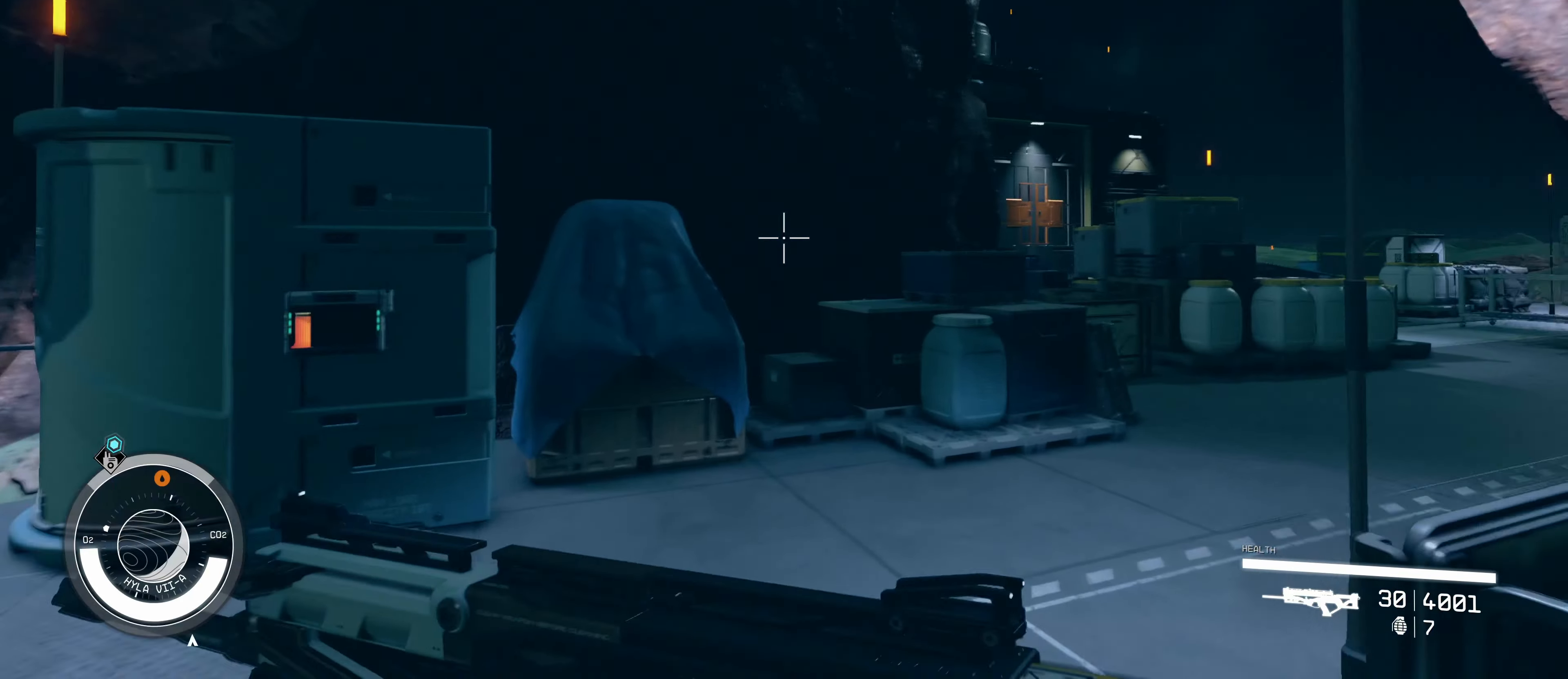
{"keys": ["d", "w"], "mouse": [], "events": [[416, "d", "down"]]}
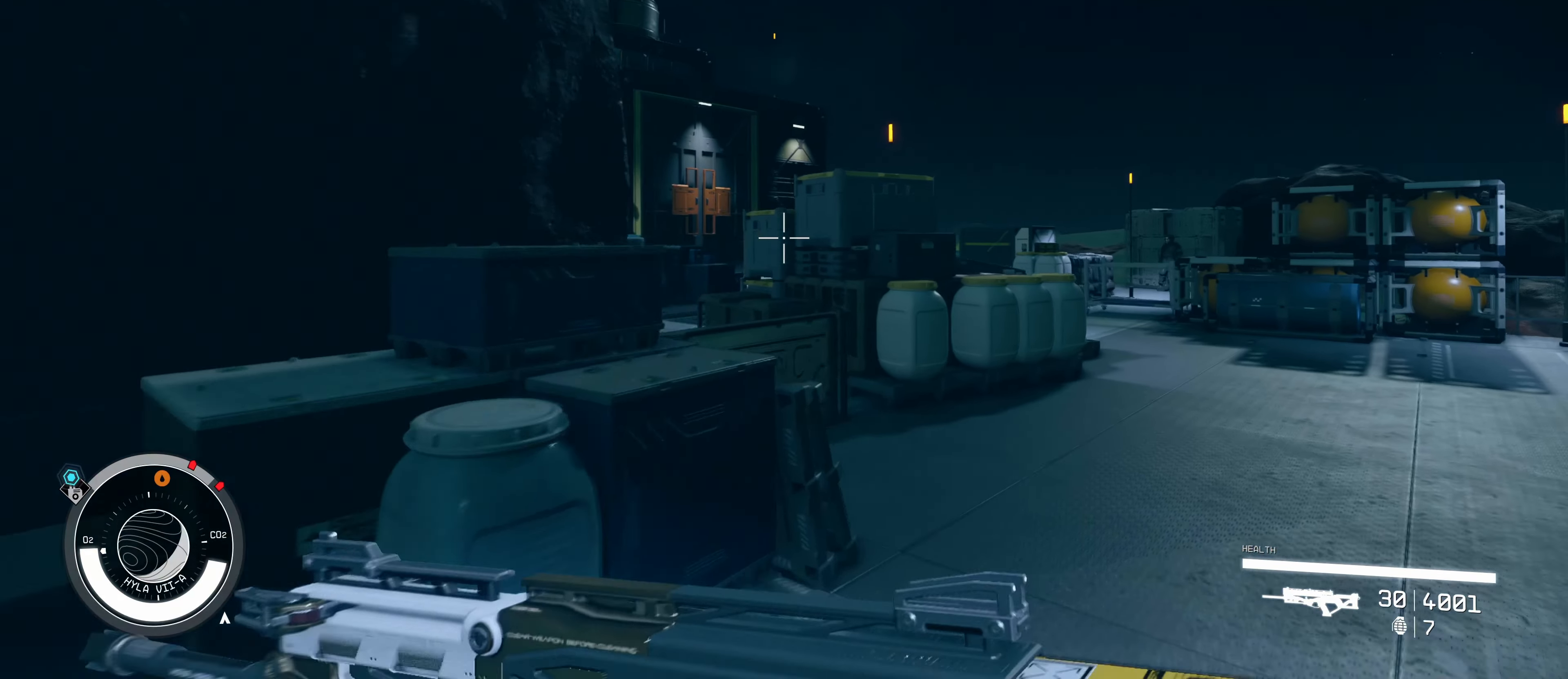
{"keys": [], "mouse": [], "events": [[233, "w", "up"], [416, "d", "up"]]}
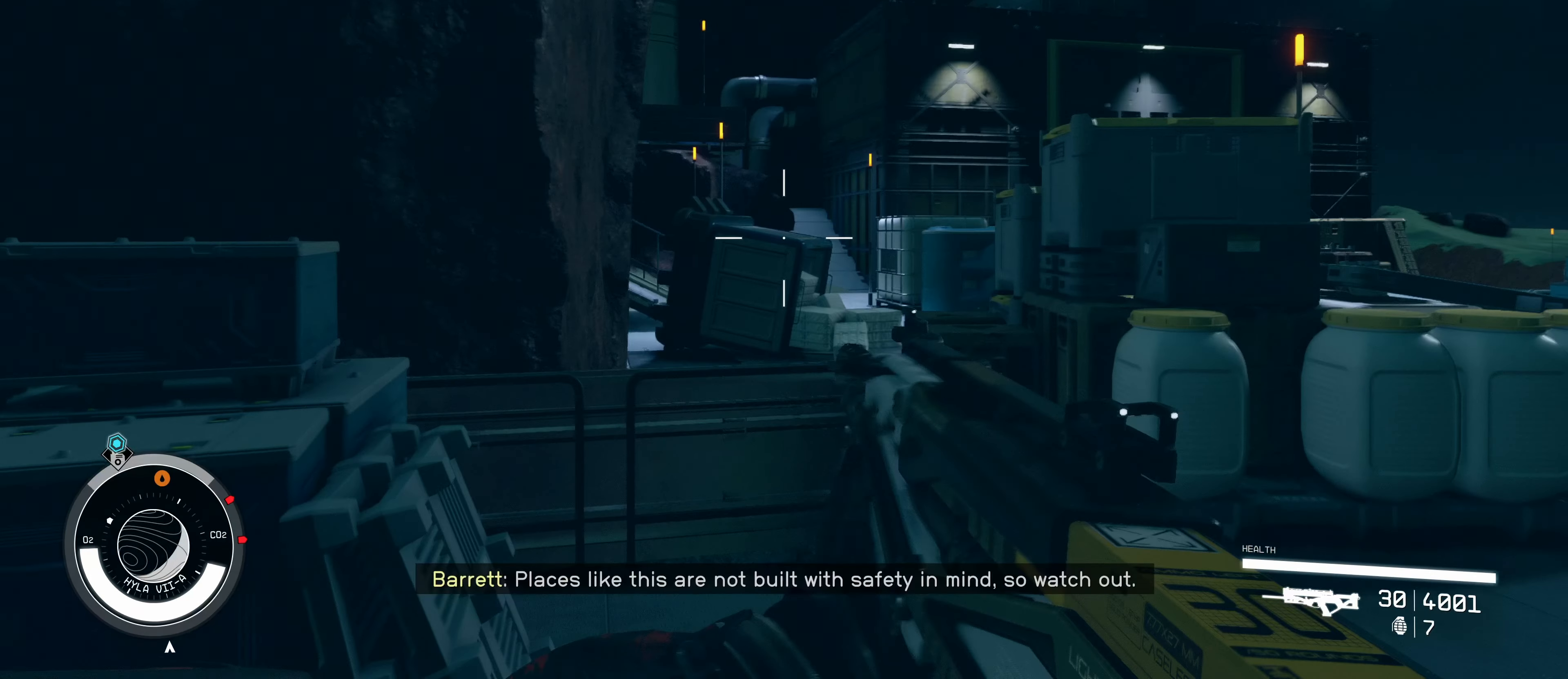
{"keys": ["a", "w"], "mouse": [], "events": [[66, "a", "down"], [433, "w", "down"]]}
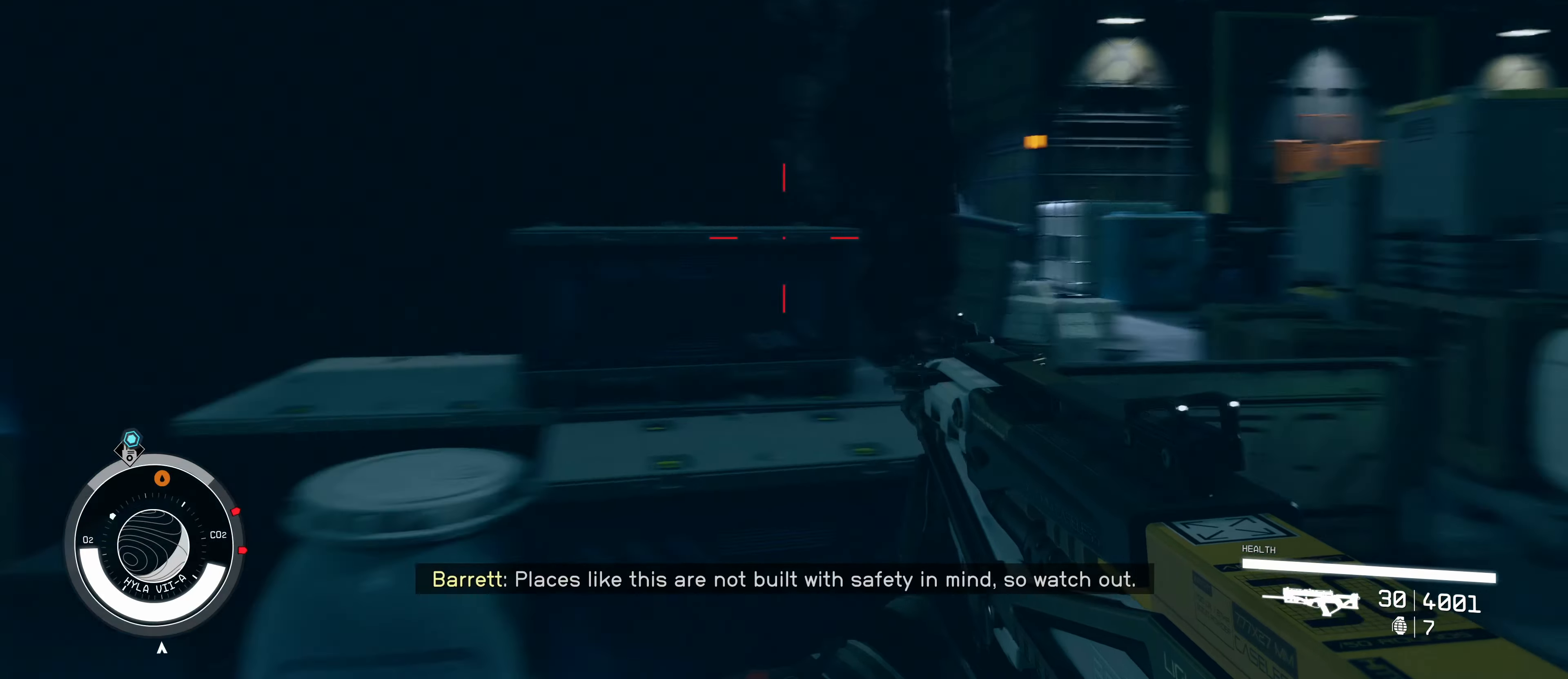
{"keys": ["w"], "mouse": [], "events": [[83, "a", "up"], [133, "shift", "down"], [266, "shift", "up"]]}
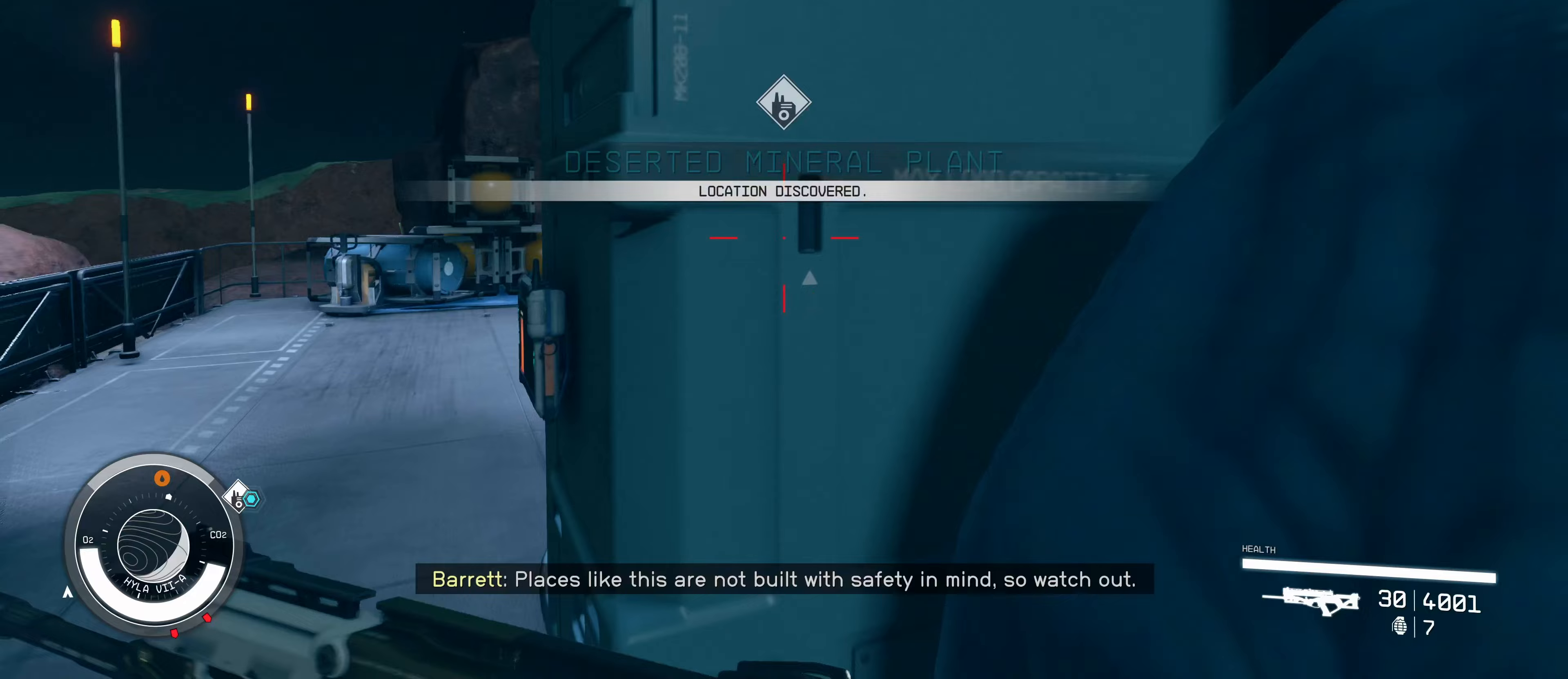
{"keys": ["a", "w"], "mouse": [], "events": [[50, "a", "down"]]}
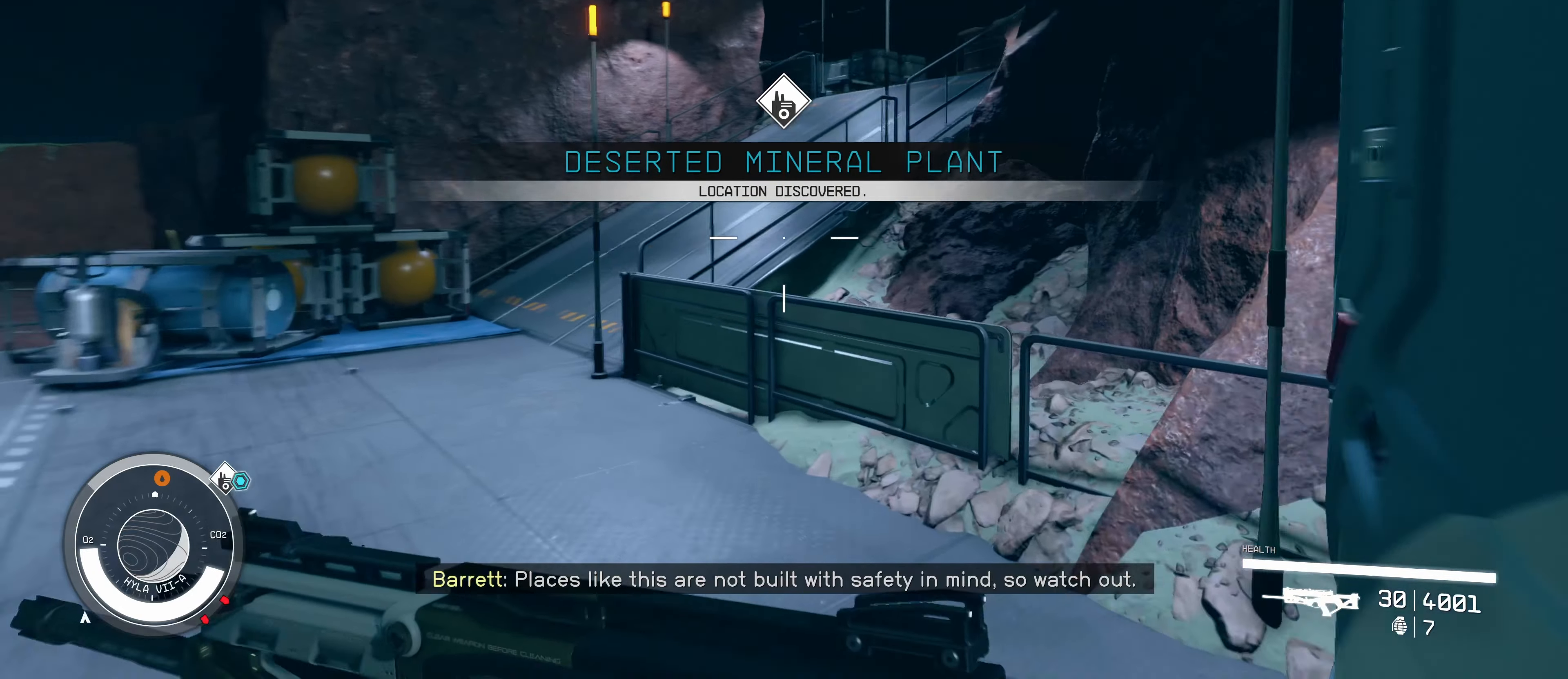
{"keys": ["a", "w"], "mouse": [], "events": []}
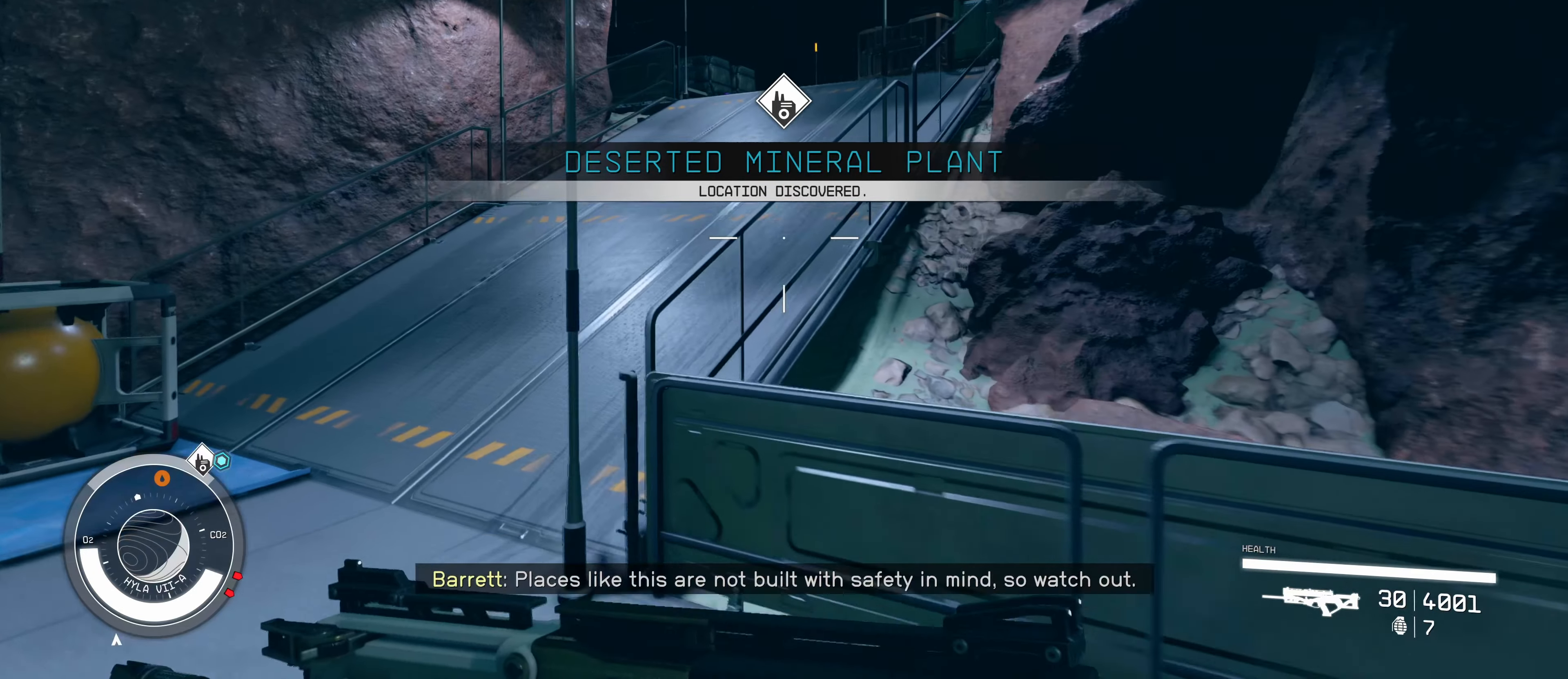
{"keys": ["w"], "mouse": [], "events": [[450, "a", "up"]]}
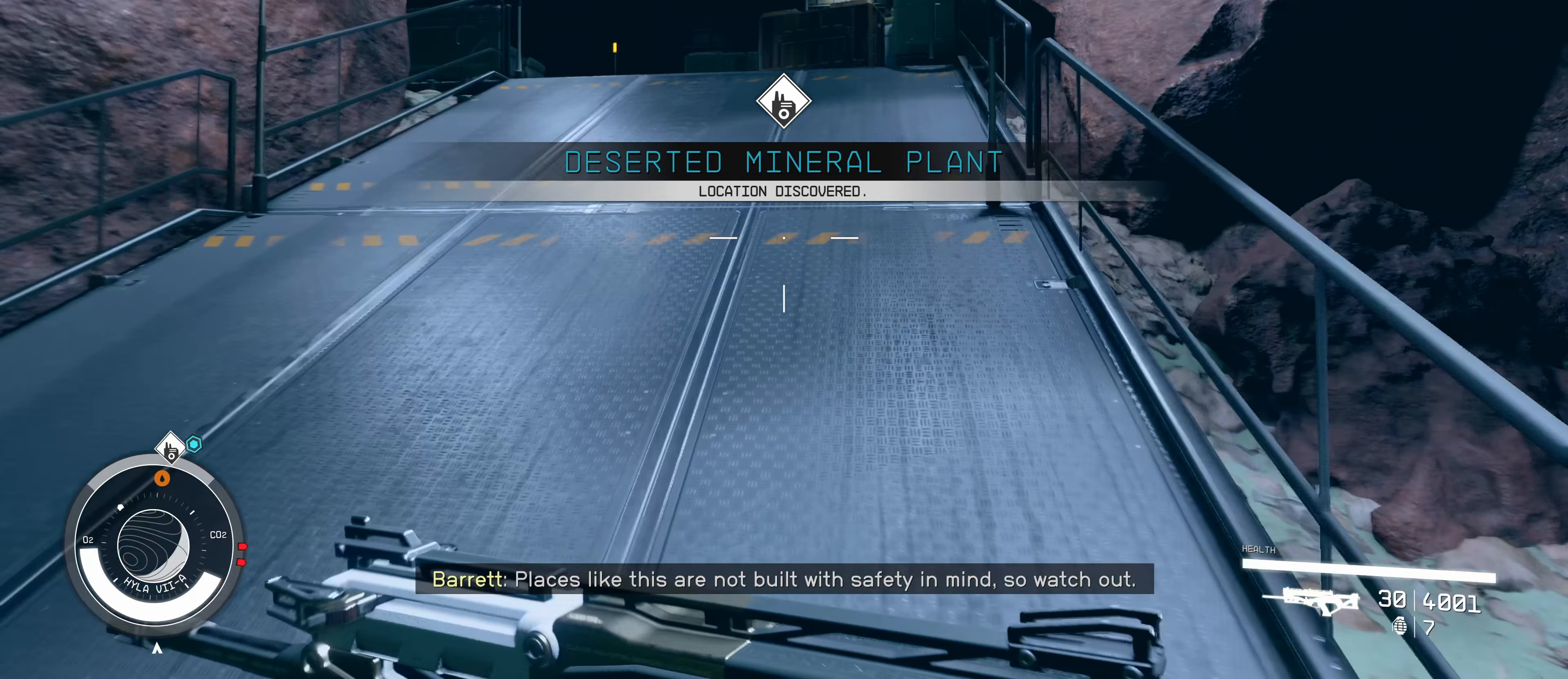
{"keys": ["w"], "mouse": [], "events": [[50, "f", "down"], [150, "f", "up"]]}
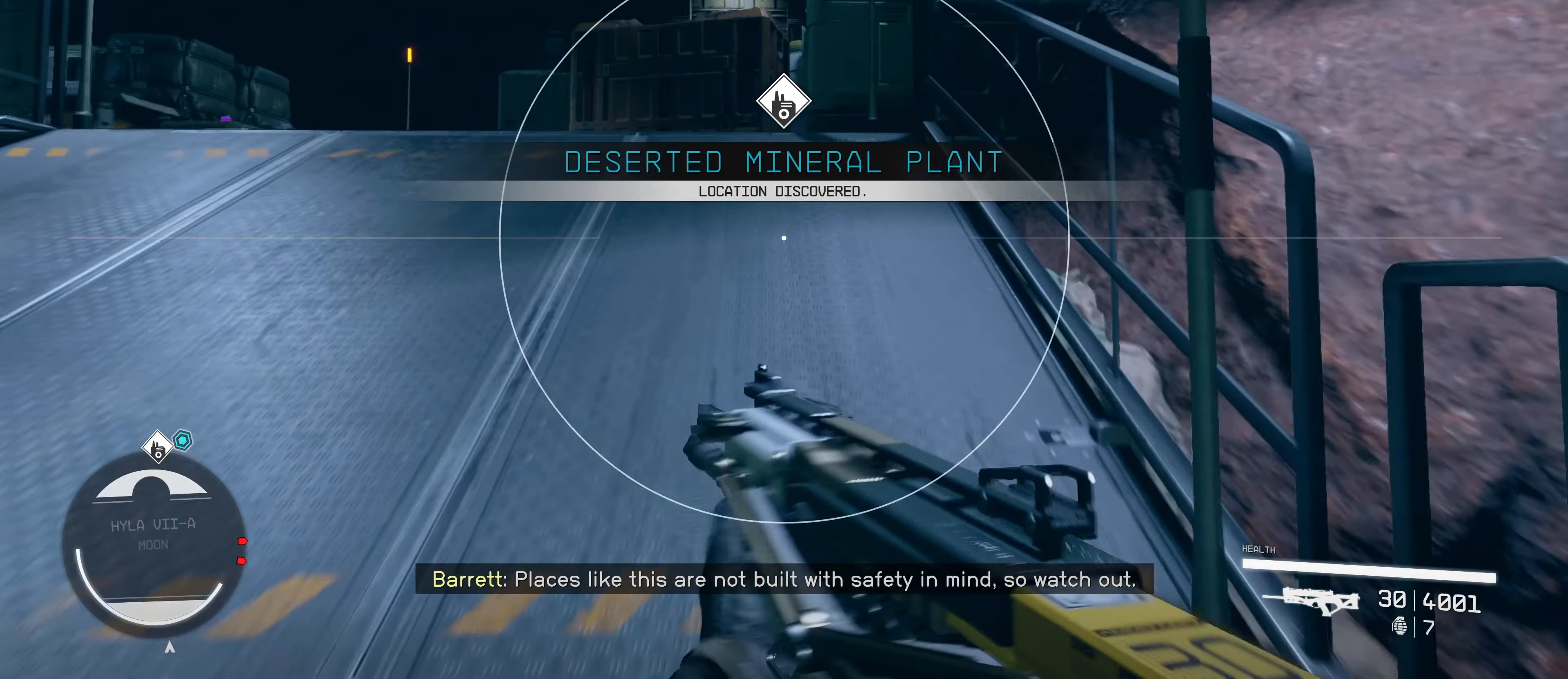
{"keys": ["w"], "mouse": [], "events": [[200, "a", "down"], [350, "a", "up"]]}
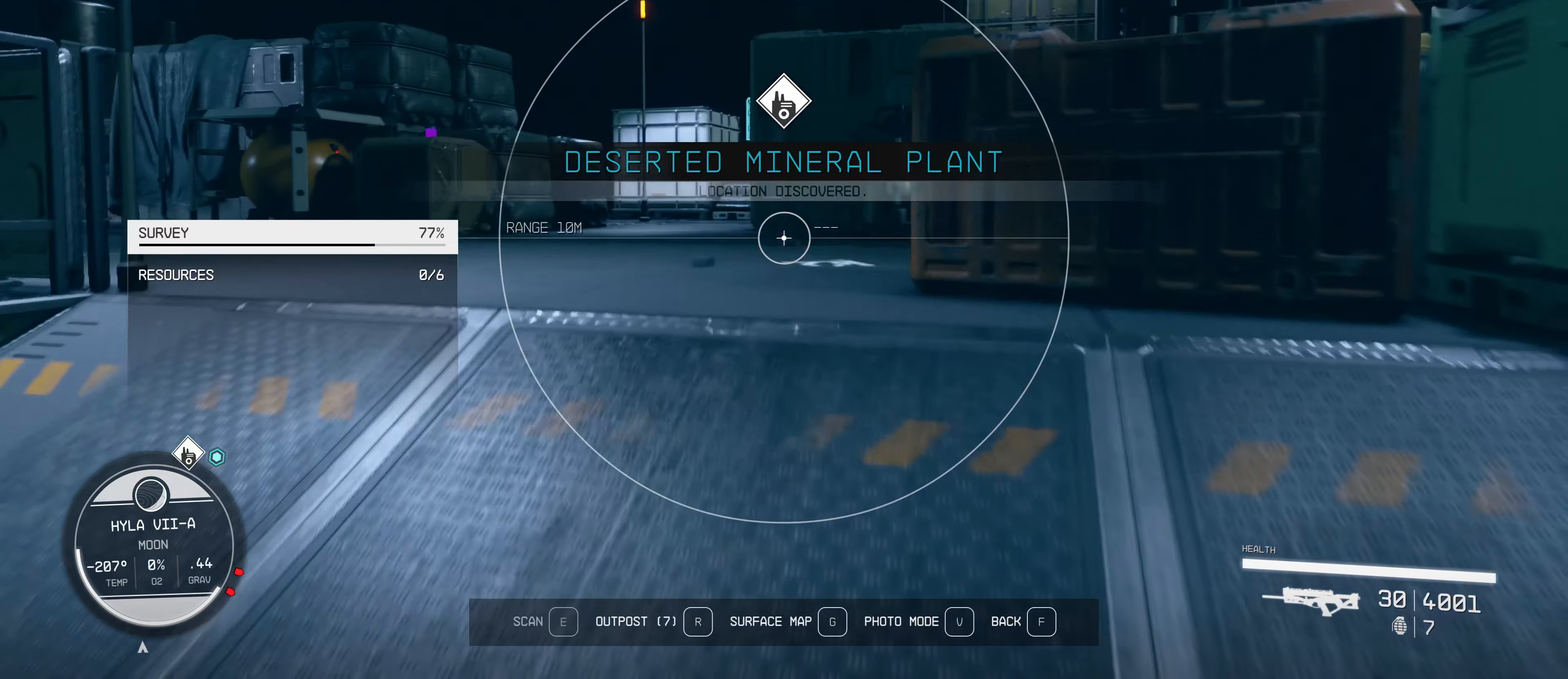
{"keys": ["a", "w"], "mouse": [], "events": [[267, "a", "down"]]}
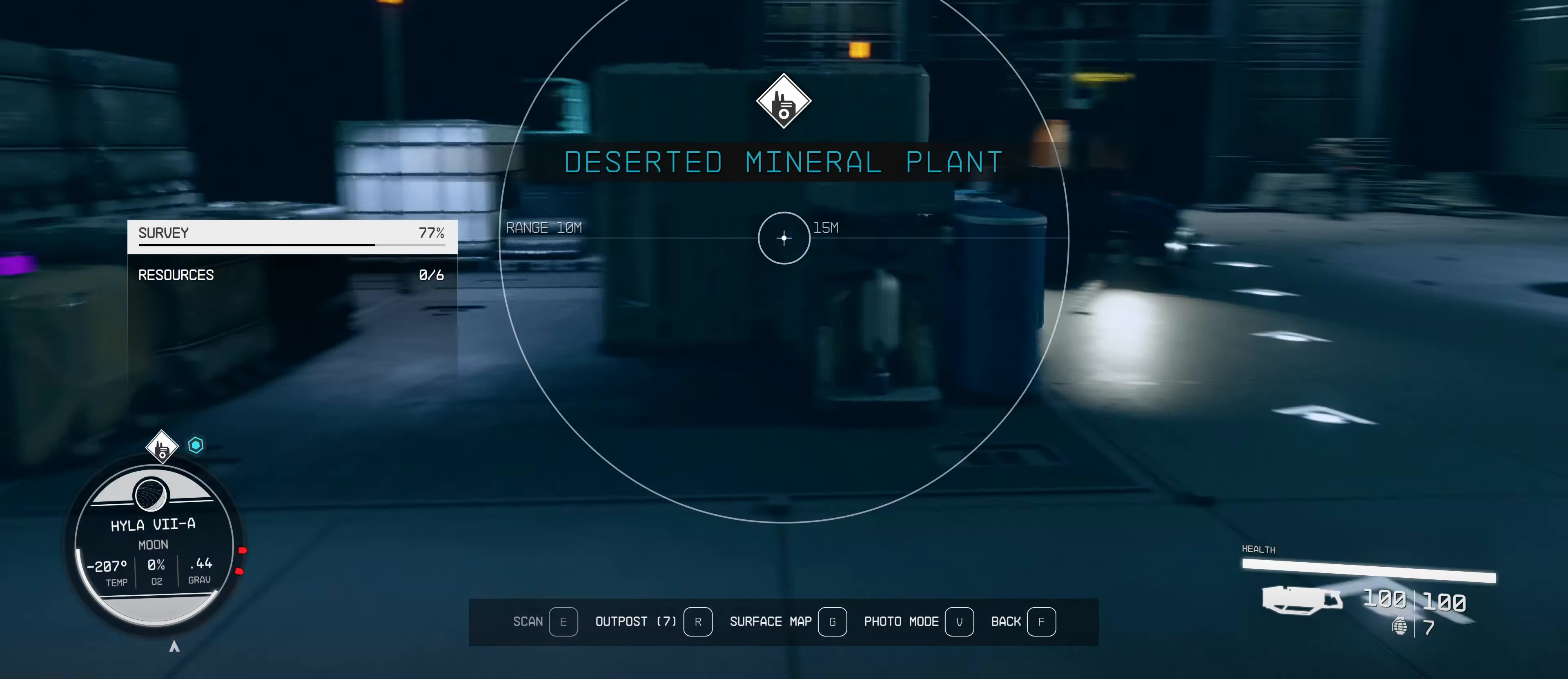
{"keys": ["w"], "mouse": [], "events": [[150, "a", "up"]]}
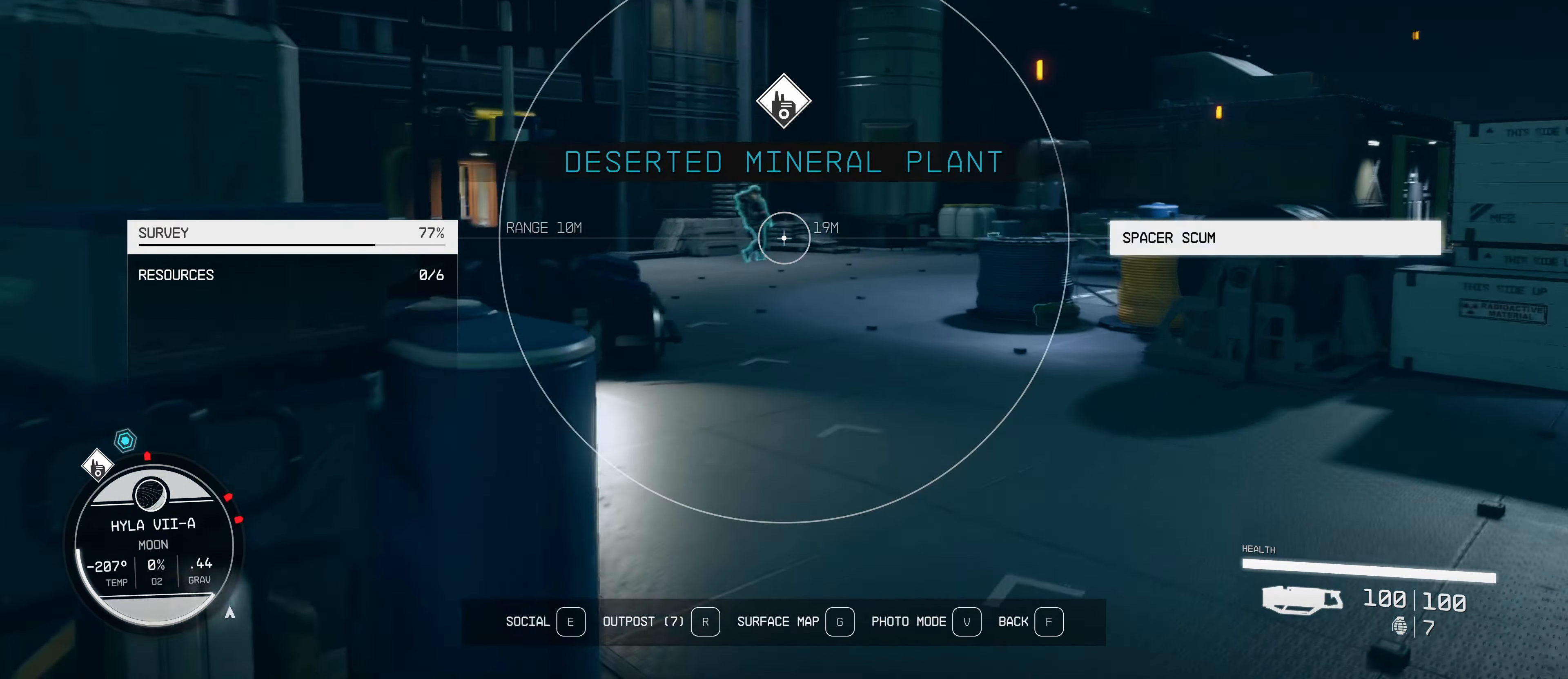
{"keys": ["w"], "mouse": [], "events": []}
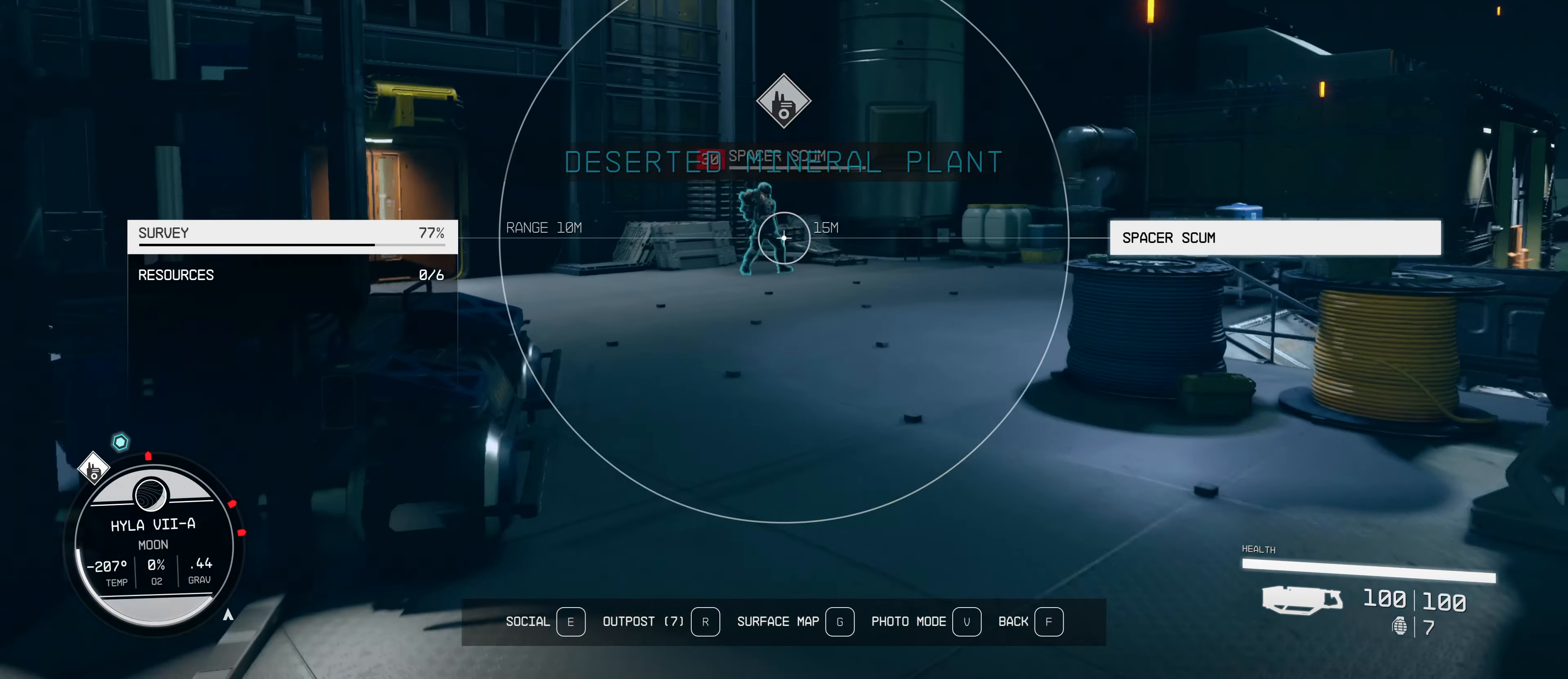
{"keys": ["w"], "mouse": [], "events": []}
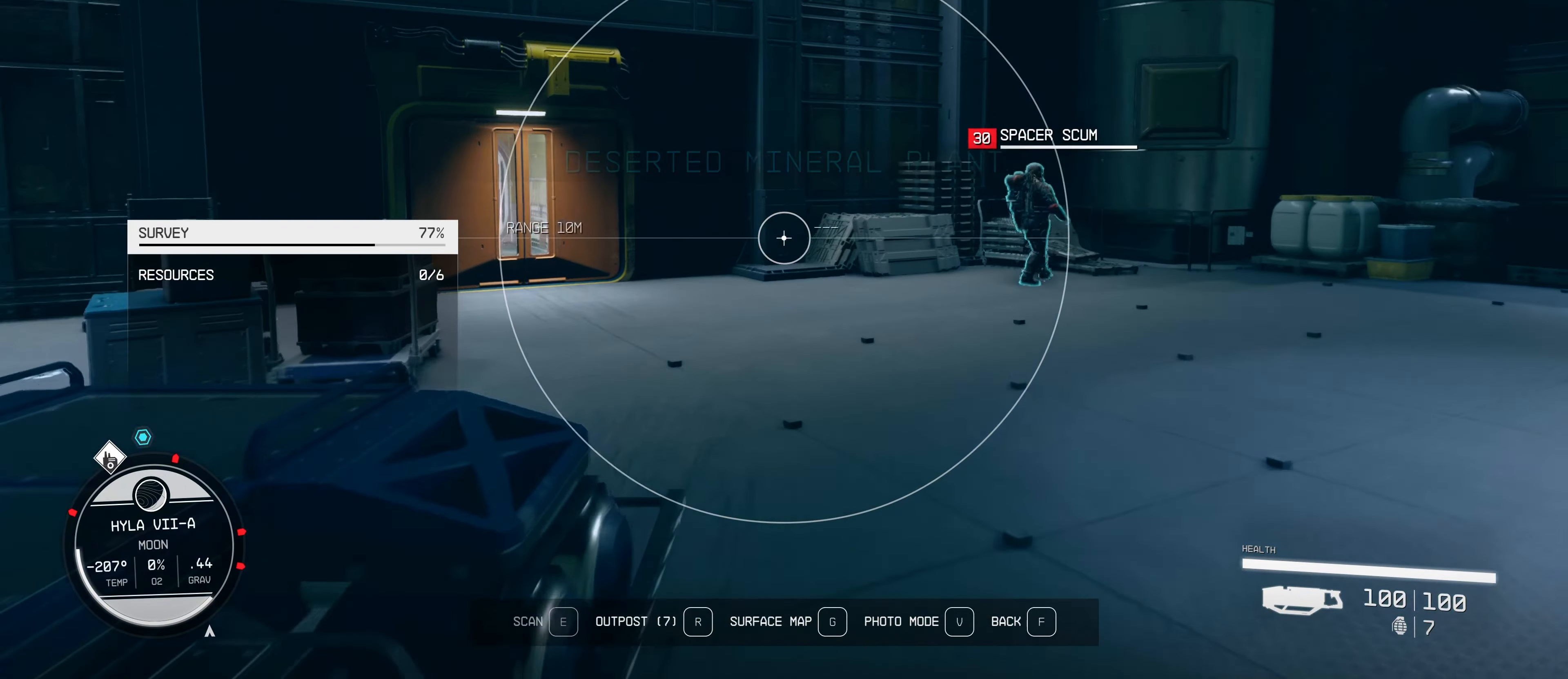
{"keys": ["w"], "mouse": [], "events": []}
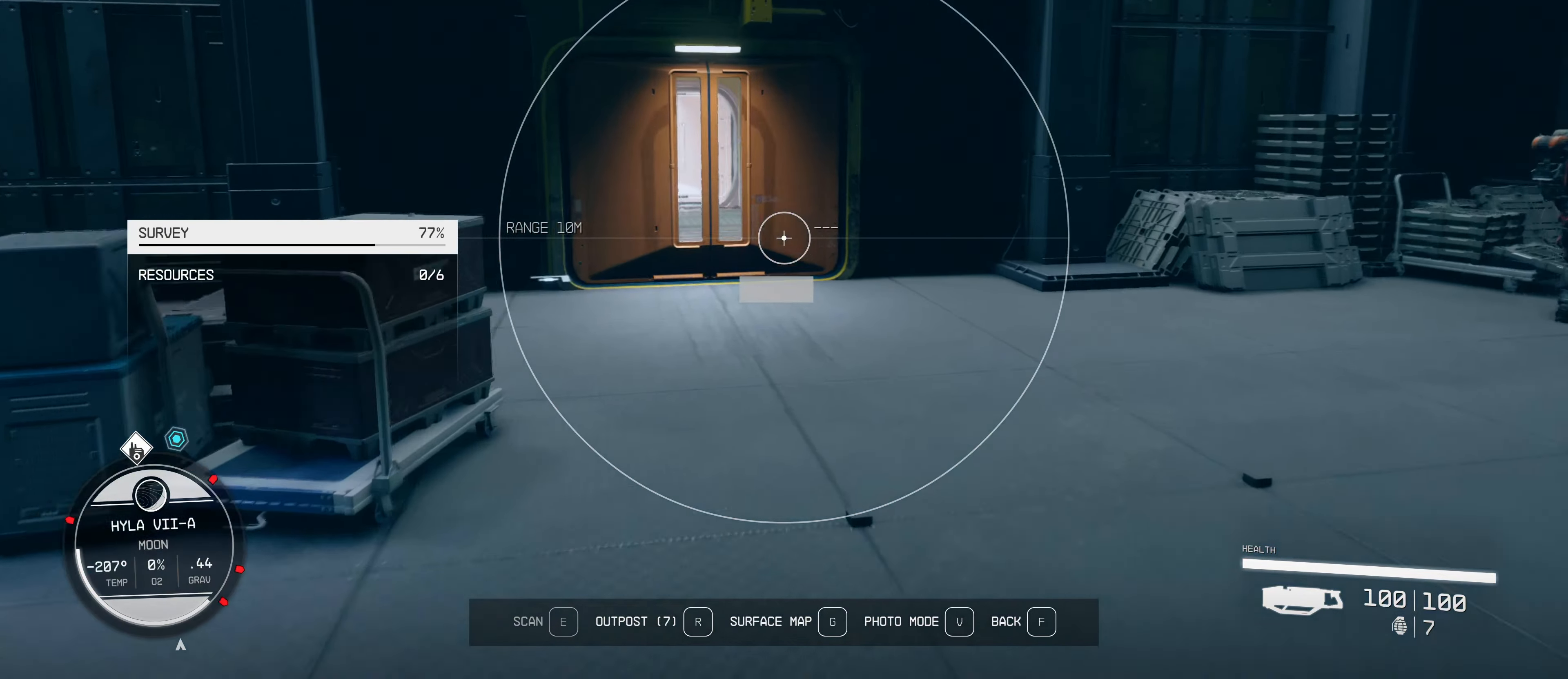
{"keys": ["w"], "mouse": [], "events": [[400, "f", "down"], [434, "f", "up"]]}
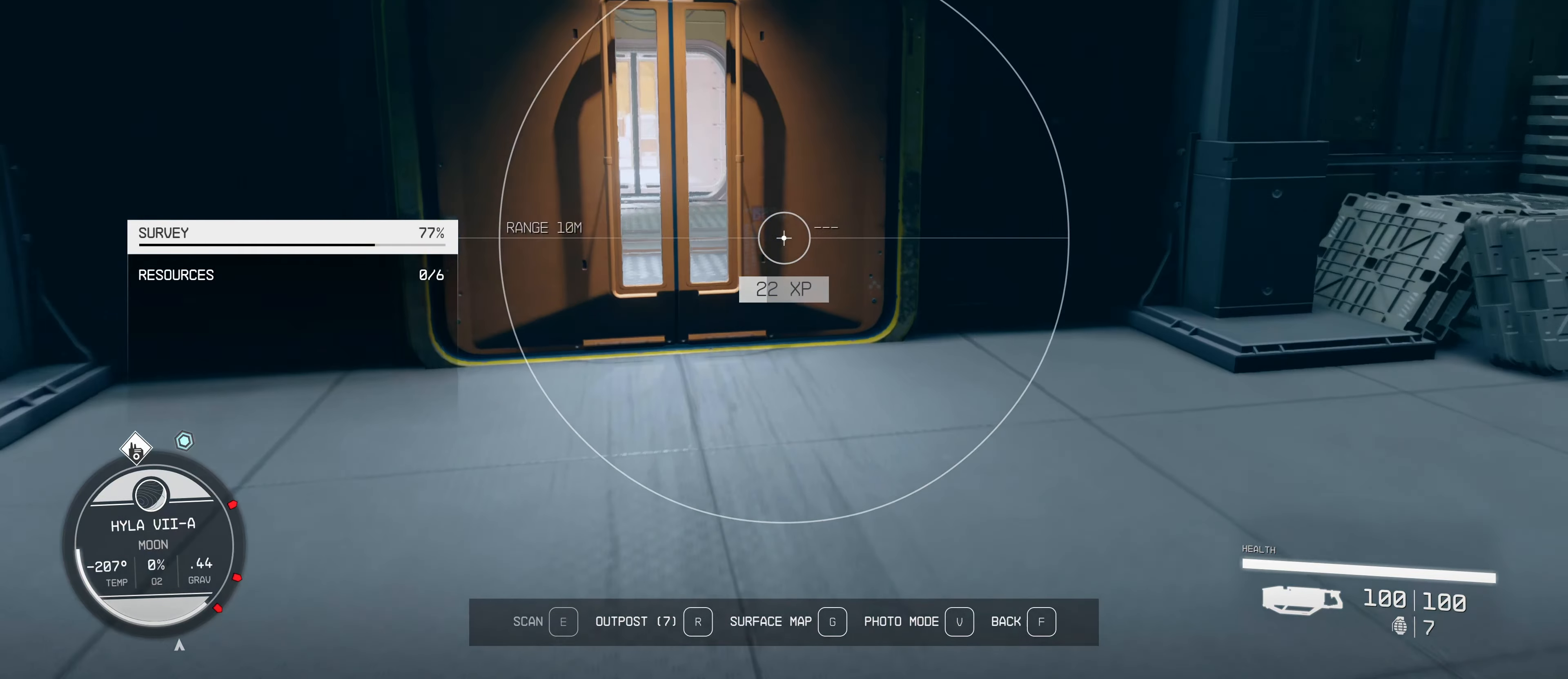
{"keys": ["w"], "mouse": [], "events": [[417, "e", "down"], [500, "e", "up"]]}
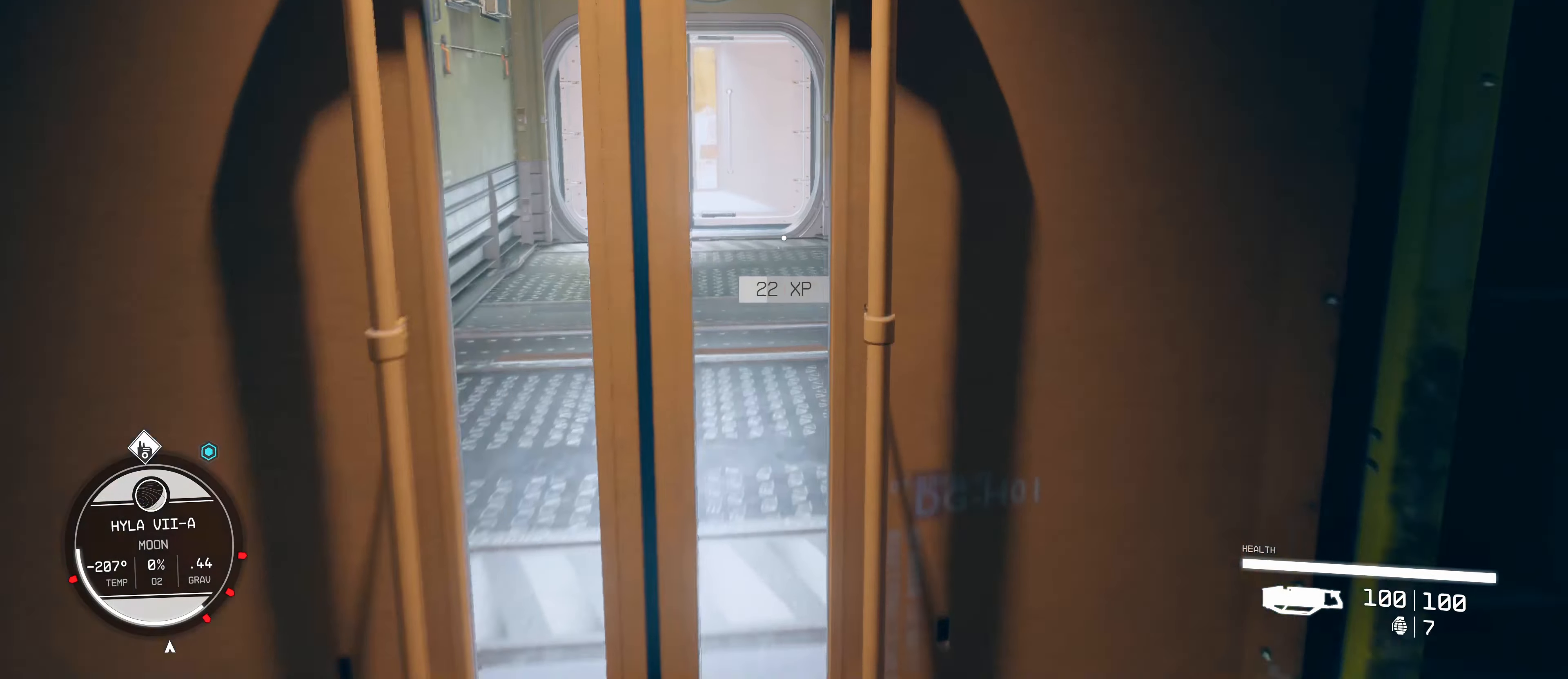
{"keys": [], "mouse": [], "events": [[100, "e", "down"], [184, "e", "up"], [234, "e", "down"], [234, "w", "up"], [334, "e", "up"]]}
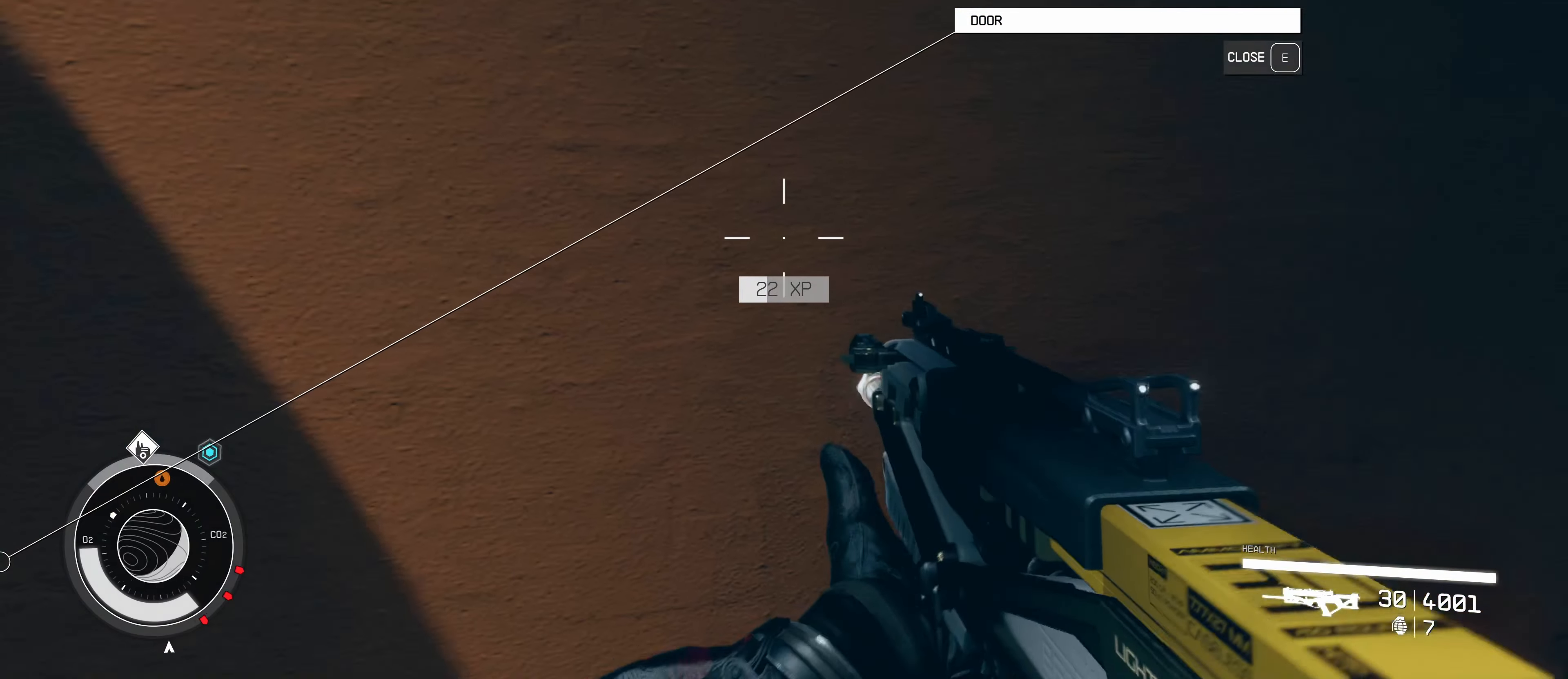
{"keys": ["a"], "mouse": [], "events": [[250, "a", "down"], [350, "s", "down"], [400, "s", "up"]]}
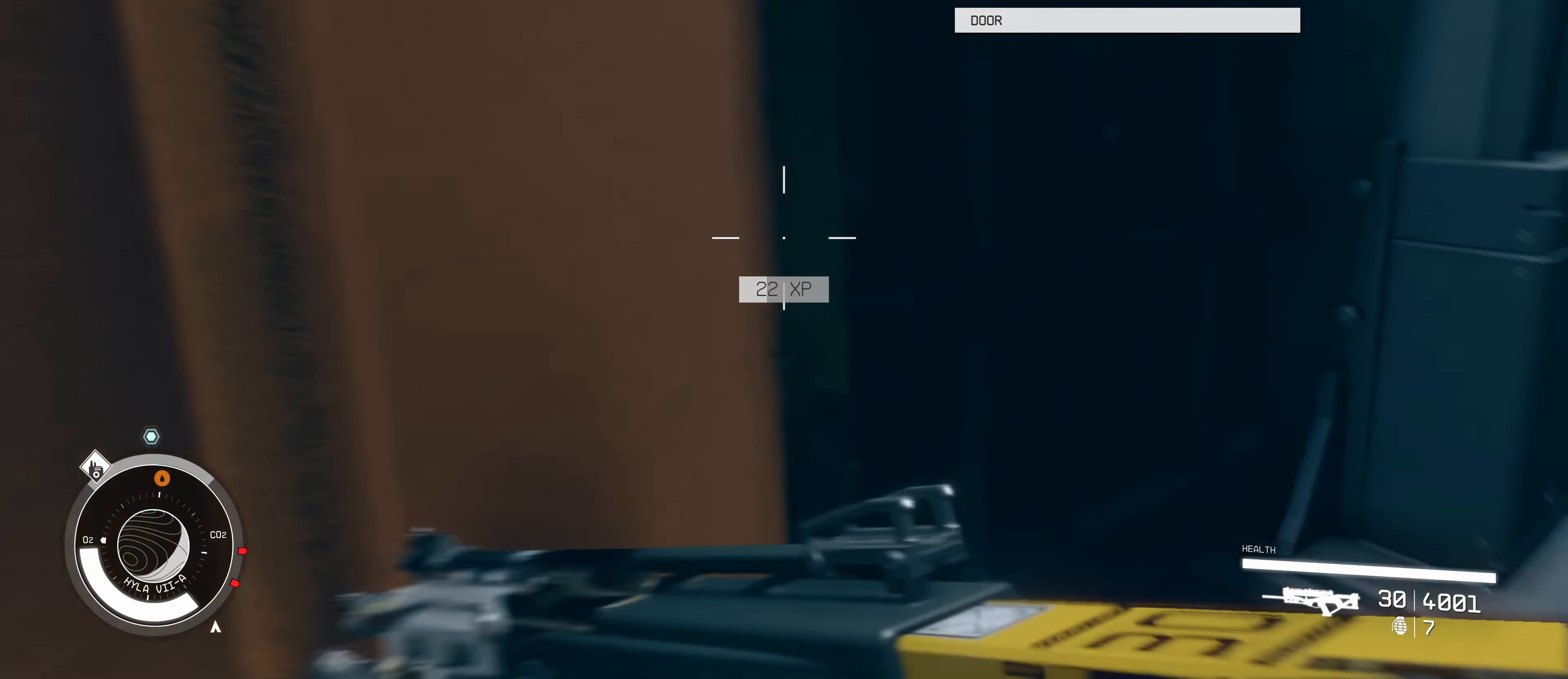
{"keys": ["w"], "mouse": [], "events": [[34, "w", "down"], [134, "a", "up"]]}
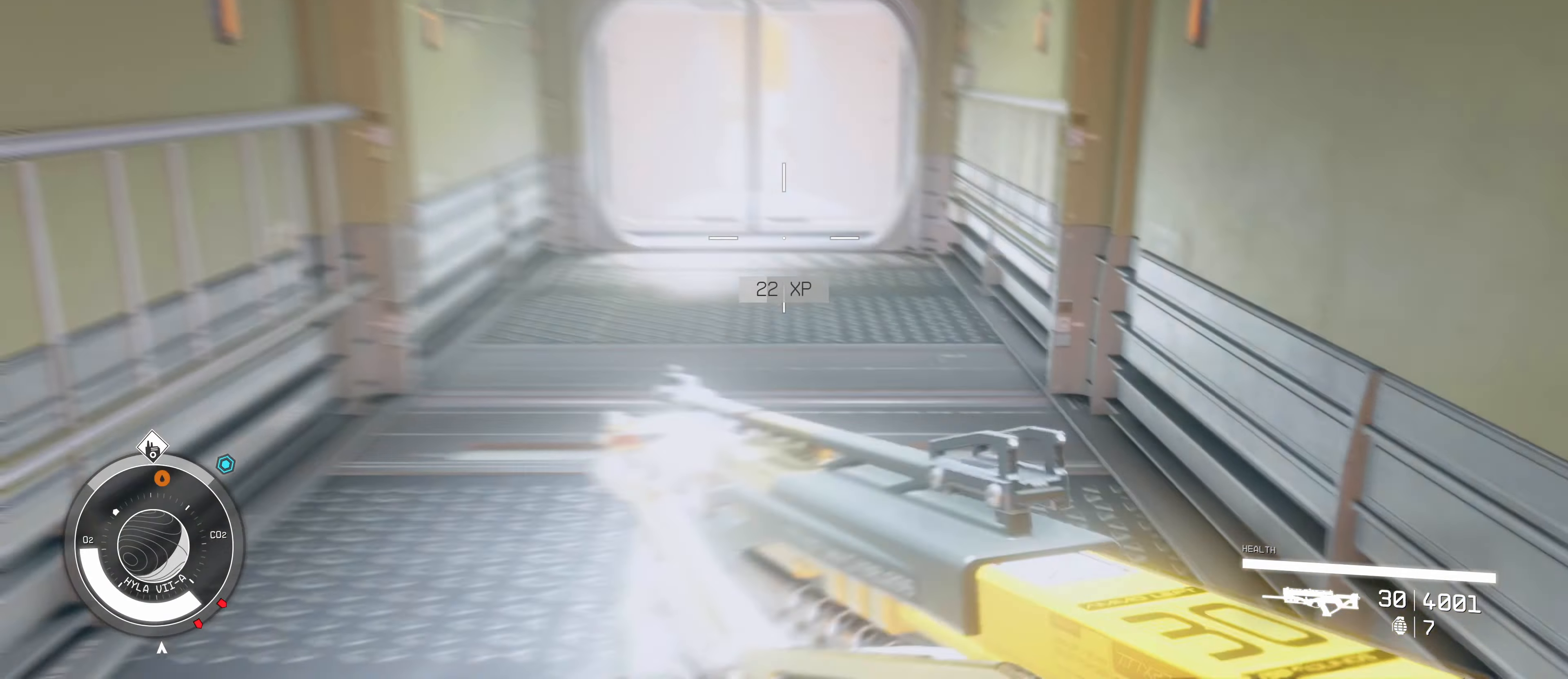
{"keys": ["w"], "mouse": [], "events": []}
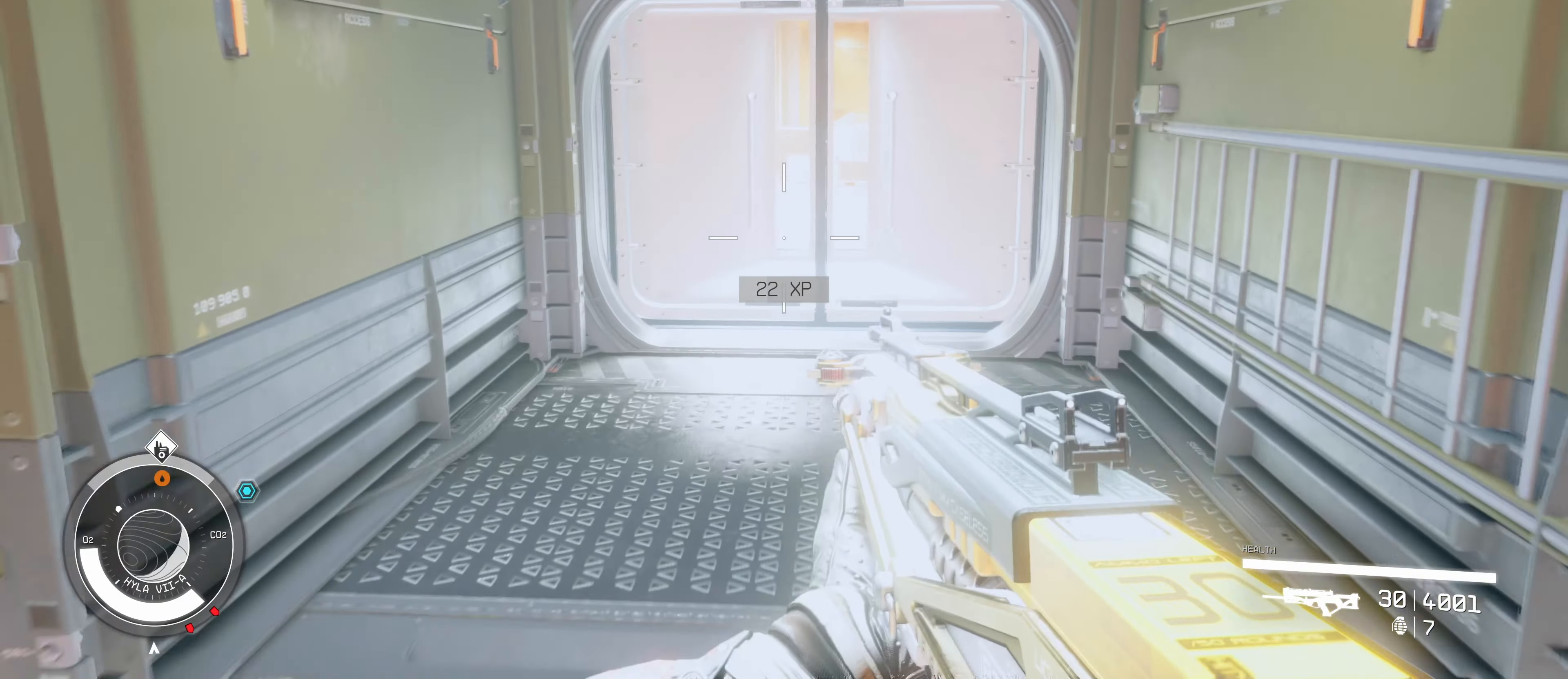
{"keys": ["w"], "mouse": [], "events": []}
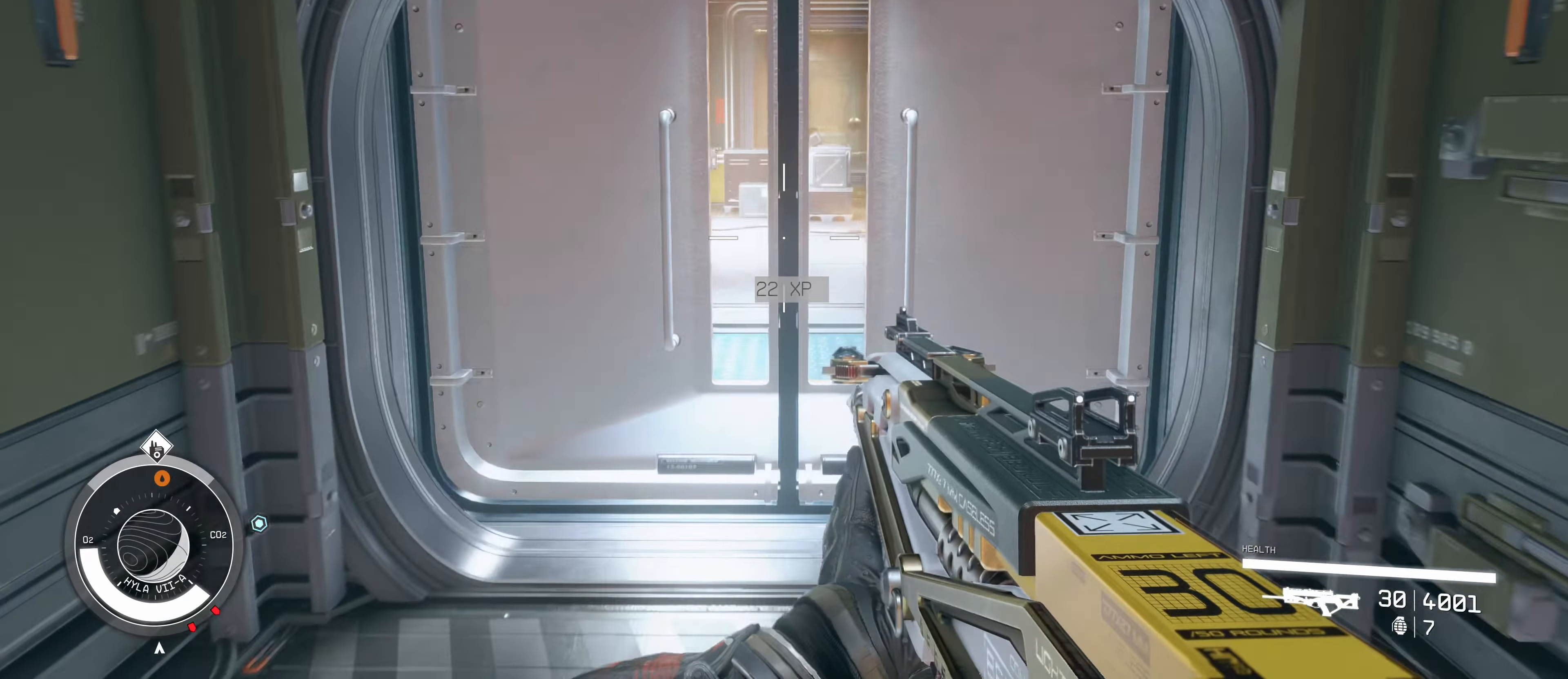
{"keys": [], "mouse": [], "events": [[317, "e", "down"], [367, "w", "up"], [400, "e", "up"]]}
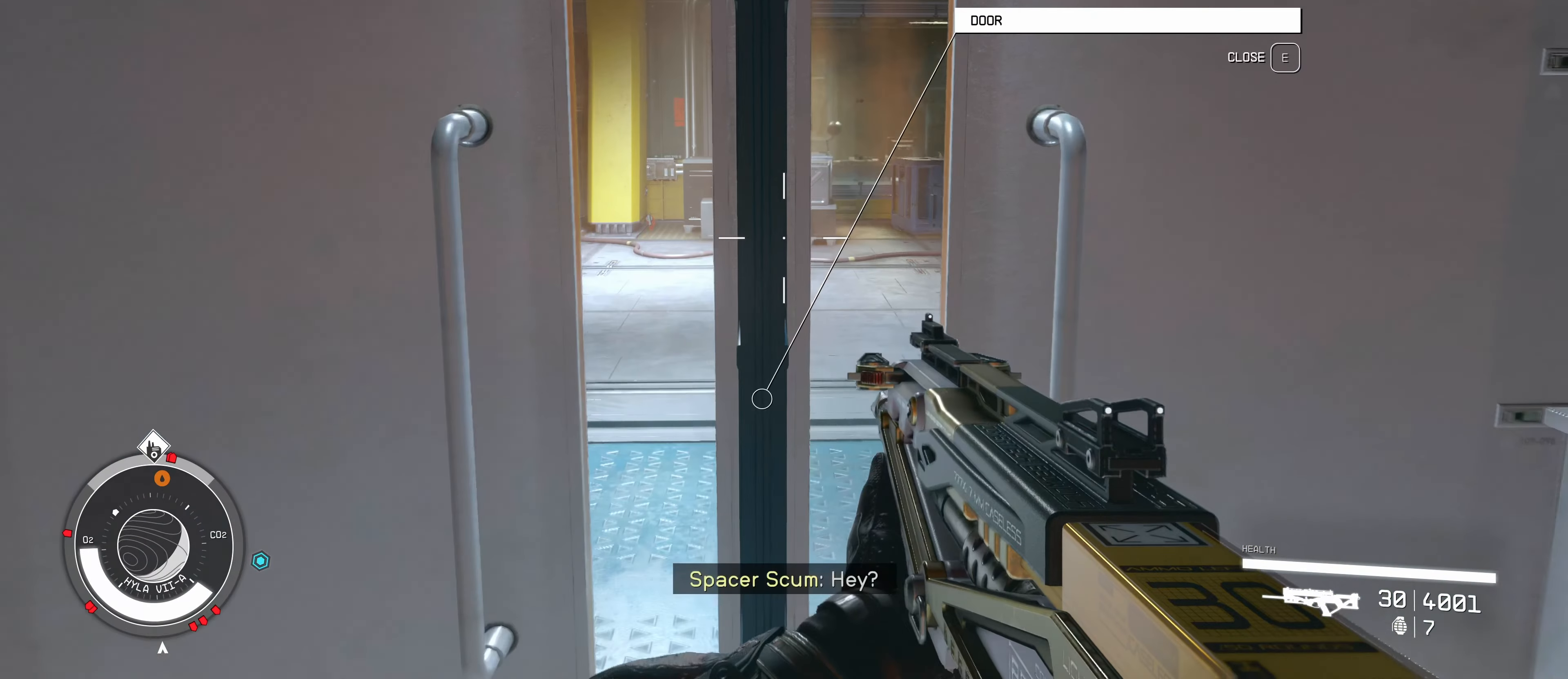
{"keys": [], "mouse": [], "events": [[50, "s", "down"], [334, "s", "up"]]}